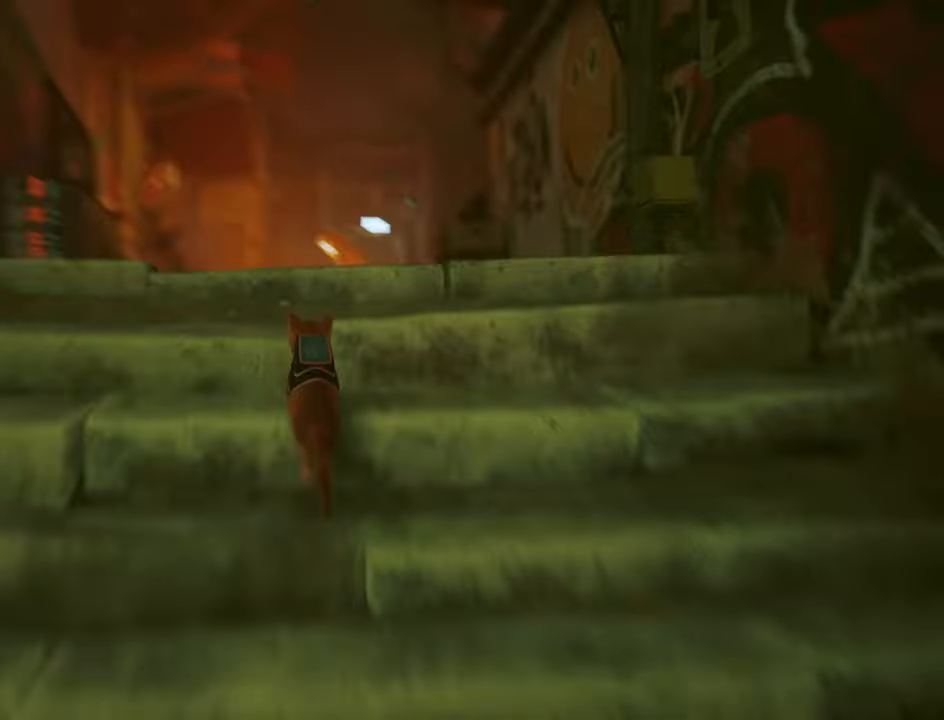
Gameplay with keyboard and mouse; each line is a JSON object with the keys and mouse buttons held at the frame after it. "events" lists presses ("down") and releases ("up") of "1", "2", "3", "4", "5", "a", "alt", "c", "caps_lock", "ctrl", "d", "e", "f", "g", "q", "r", "s", "shift", "space", "t", "tab", "v", "w", "x", "z", "mouse_left", "mouse_wheel" and "mouse_right" between this image and that frame as [ms after this image, input, new state], when the widget could be followed in between. "mouse_left", "mouse_wheel", "mouse_right" = the "left", "wheel", "right" buttons of the "mouse" list. No other keys are recorded. "wheel" means that the mouse wheel is clicked or scrolled. "mouse_move" is the direction in which the mouse moves at that frame (one of eight, or "still"), when it could be read.
{"keys": ["shift", "w"], "mouse": [], "mouse_move": "still", "events": []}
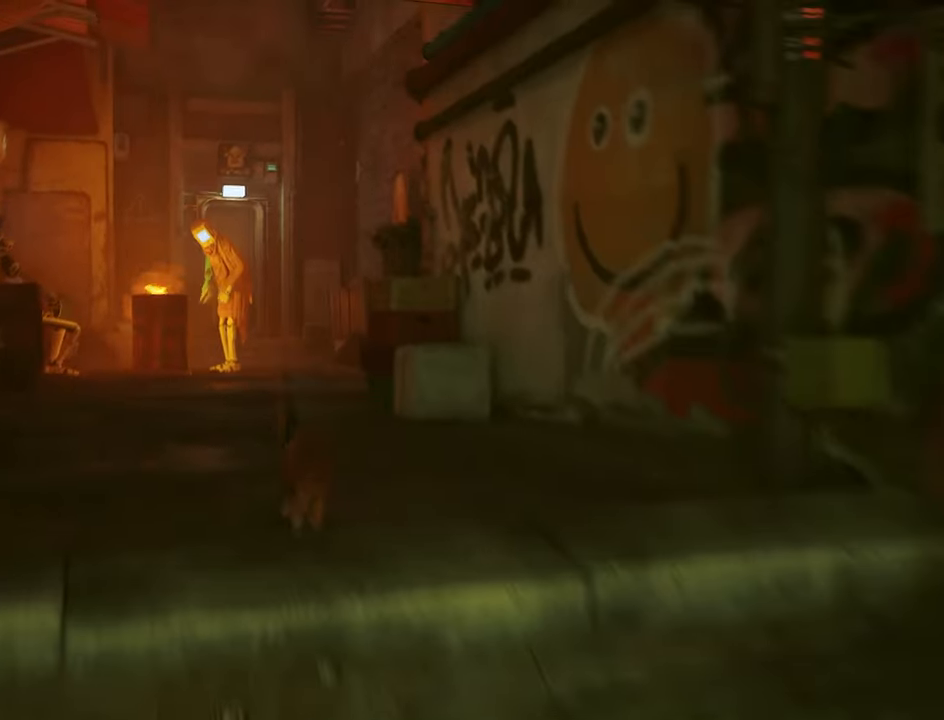
{"keys": ["a", "shift", "w"], "mouse": [], "mouse_move": "still", "events": [[17, "w", "up"], [117, "w", "down"], [267, "a", "down"]]}
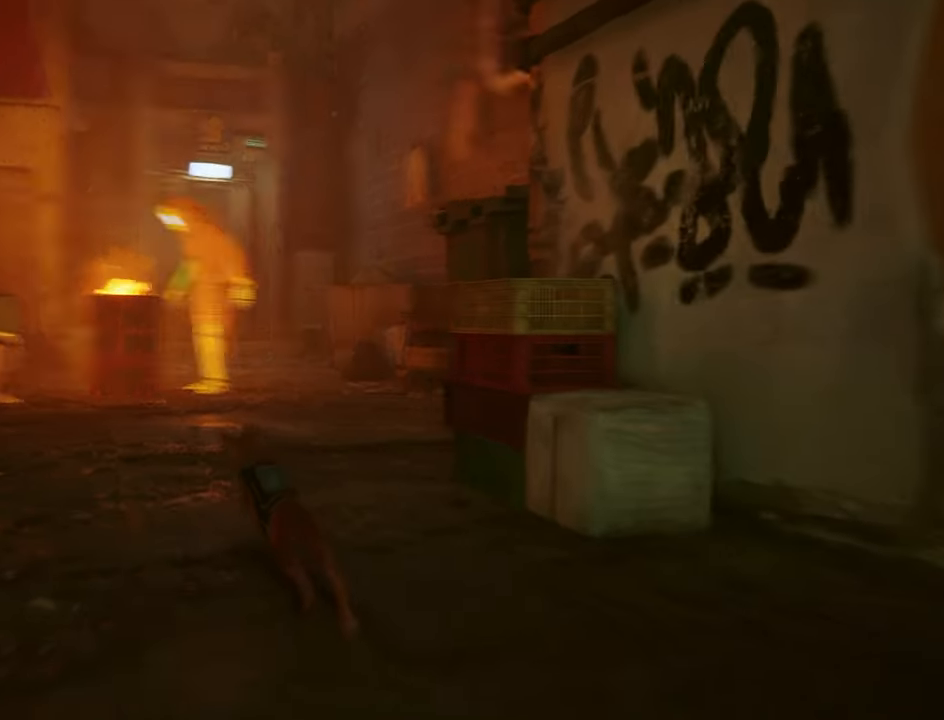
{"keys": ["a", "shift", "w"], "mouse": [], "mouse_move": "still", "events": []}
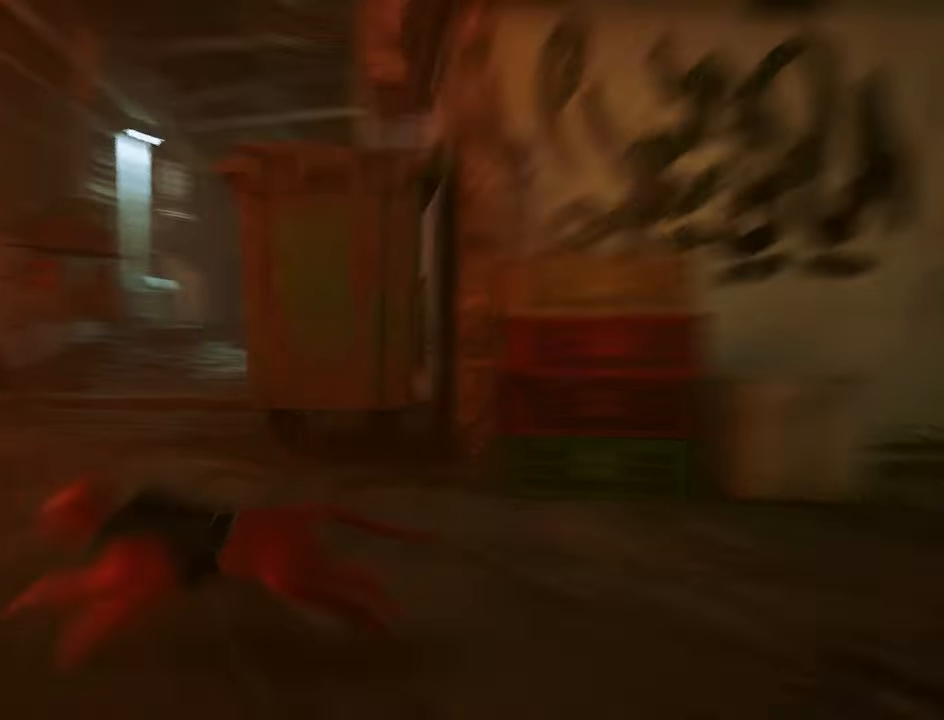
{"keys": [], "mouse": [], "mouse_move": "still", "events": [[150, "a", "up"], [150, "shift", "up"], [250, "w", "up"]]}
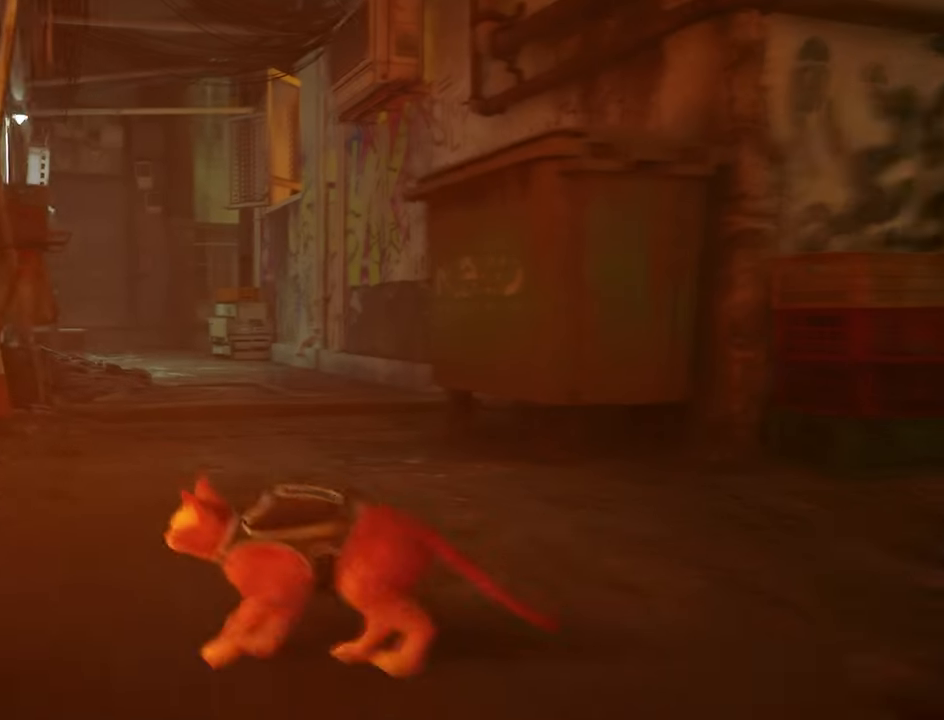
{"keys": ["w"], "mouse": [], "mouse_move": "still", "events": [[83, "d", "down"], [400, "w", "down"], [450, "d", "up"]]}
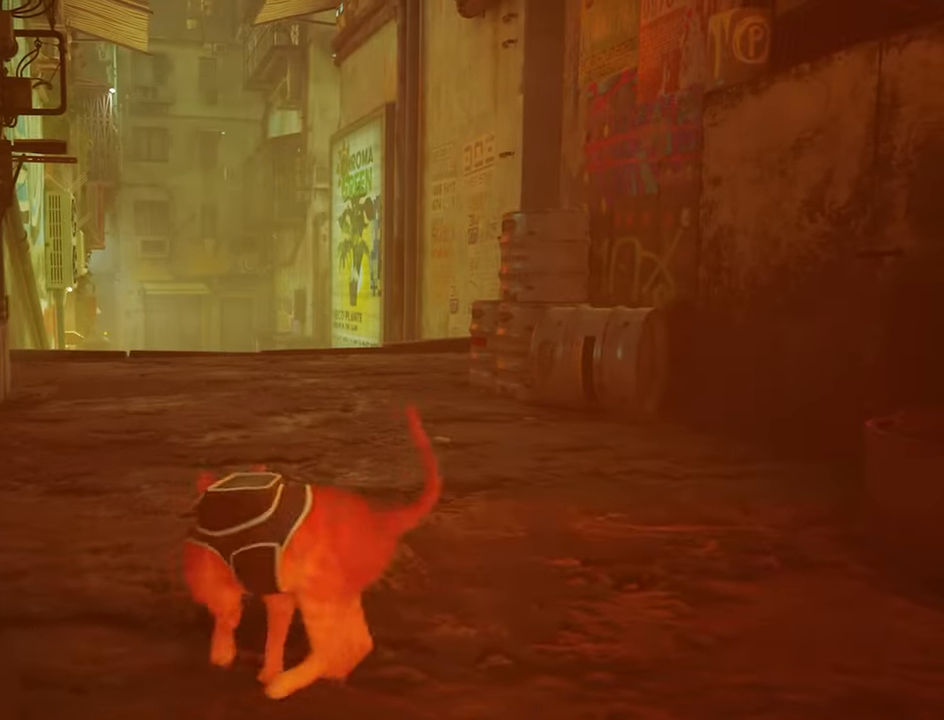
{"keys": ["shift", "w"], "mouse": [], "mouse_move": "left", "events": [[333, "shift", "down"]]}
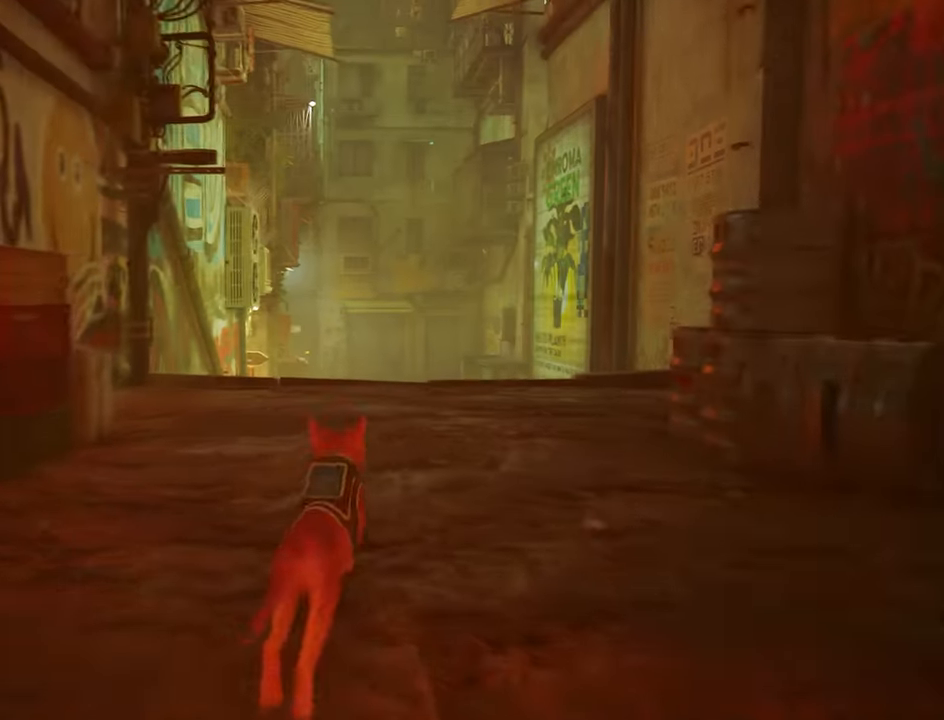
{"keys": ["shift", "w"], "mouse": [], "mouse_move": "still", "events": []}
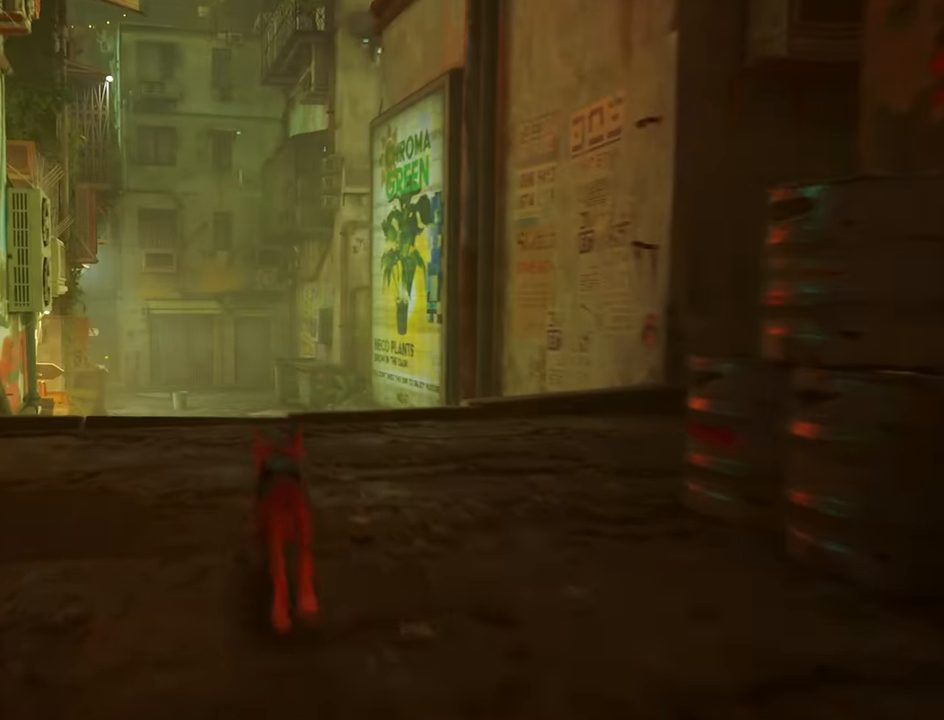
{"keys": ["shift", "w"], "mouse": [], "mouse_move": "still", "events": []}
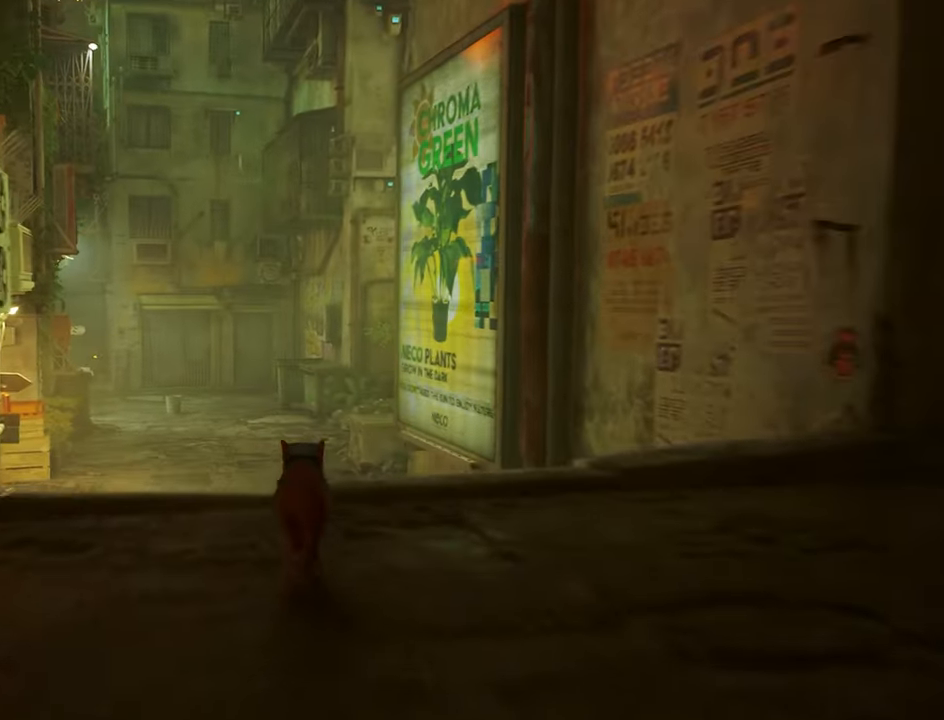
{"keys": ["shift", "w"], "mouse": [], "mouse_move": "still", "events": []}
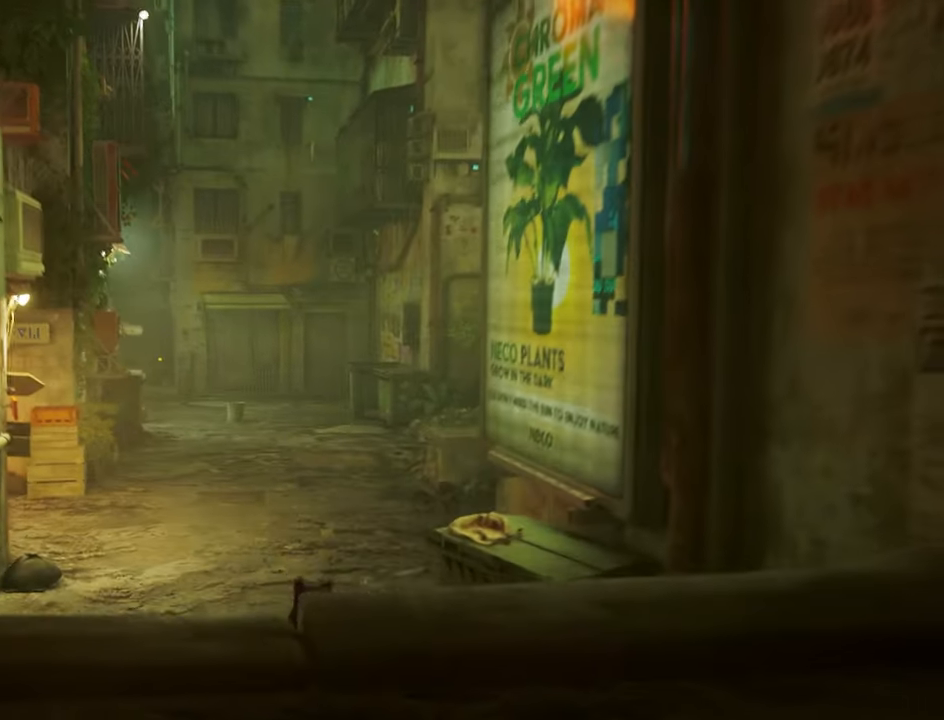
{"keys": ["shift", "w"], "mouse": [], "mouse_move": "still", "events": []}
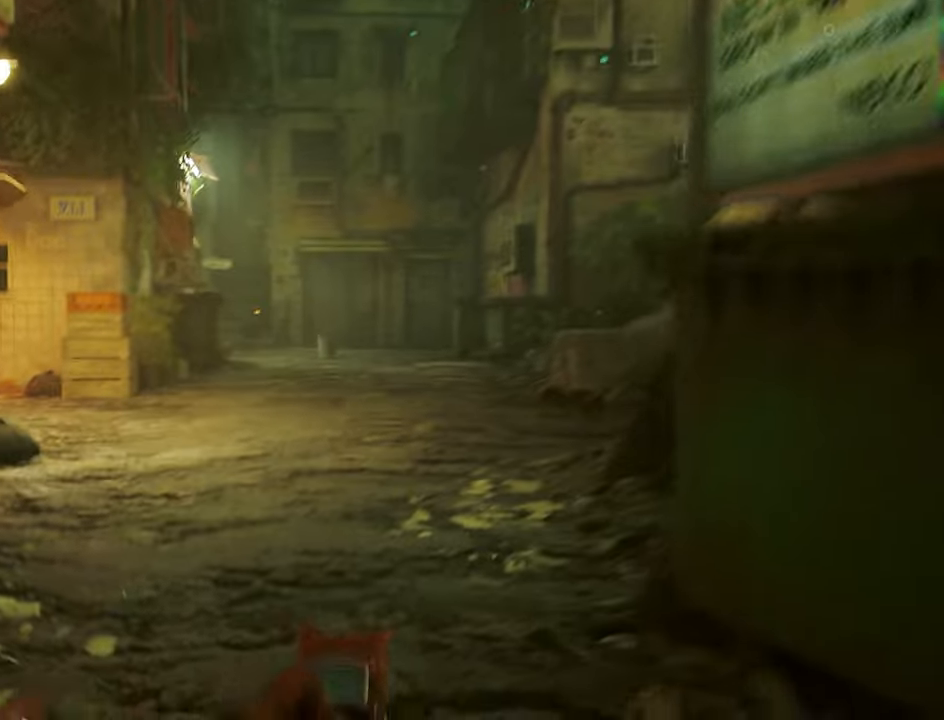
{"keys": ["shift", "w"], "mouse": [], "mouse_move": "right", "events": []}
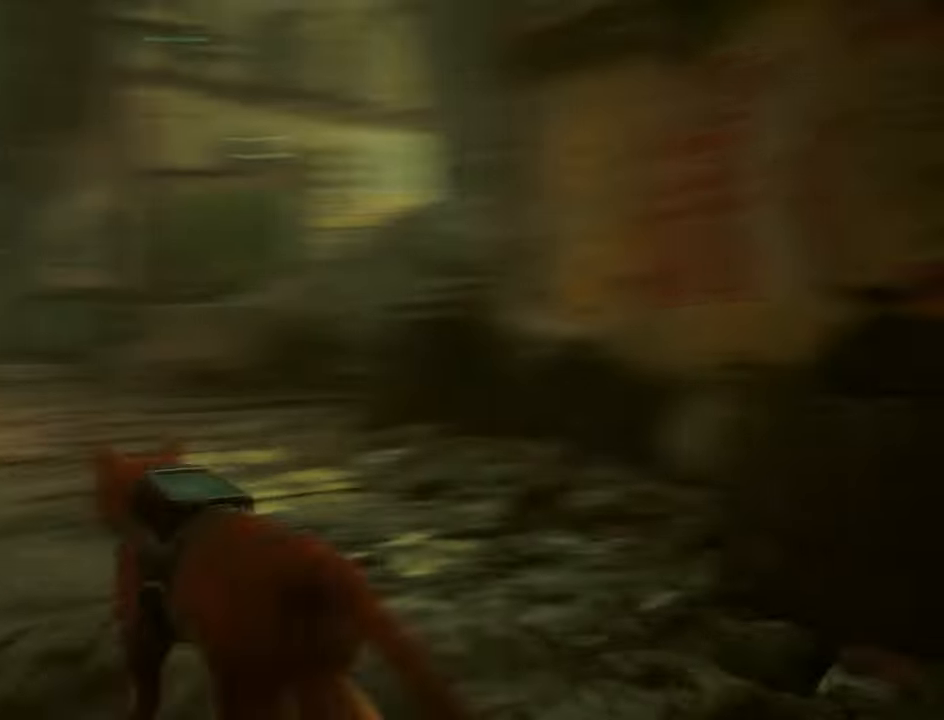
{"keys": ["a", "shift", "w"], "mouse": [], "mouse_move": "still", "events": [[284, "a", "down"]]}
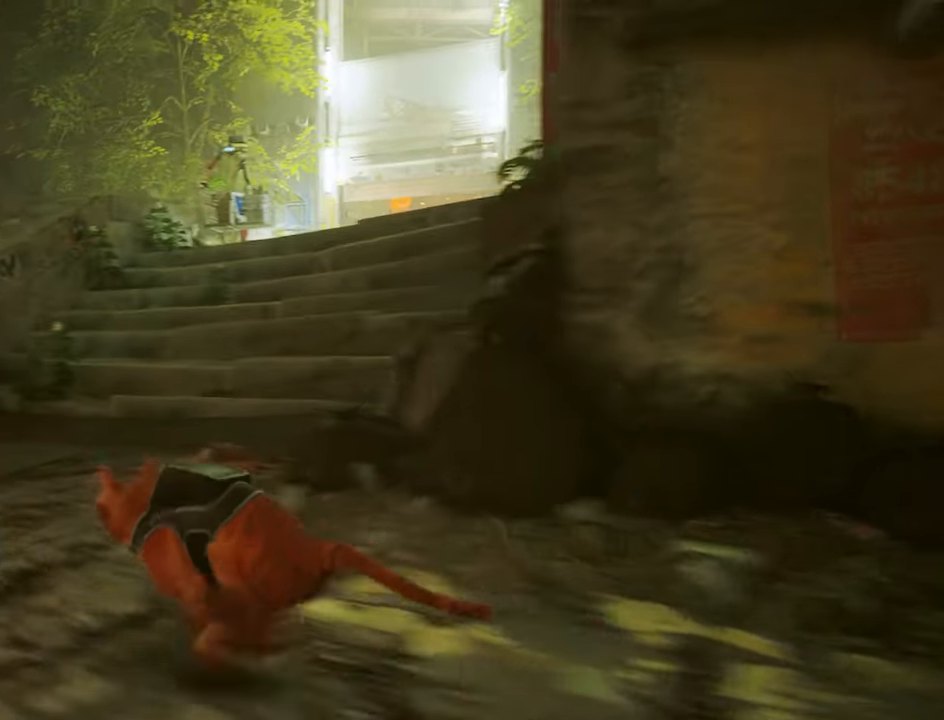
{"keys": ["shift", "w"], "mouse": [], "mouse_move": "left", "events": [[434, "a", "up"]]}
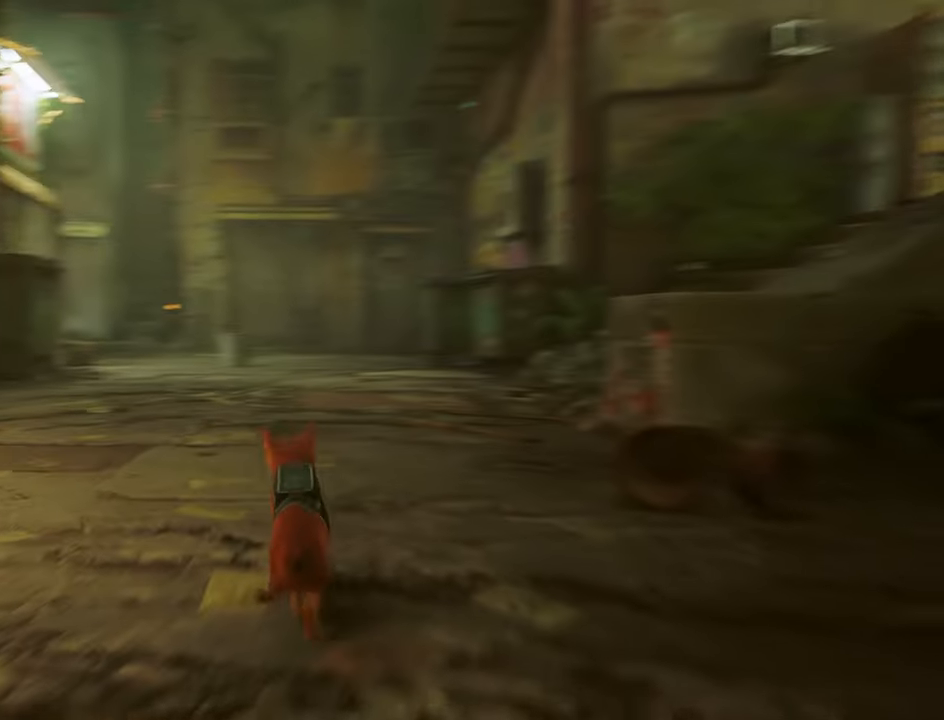
{"keys": ["d", "shift", "w"], "mouse": [], "mouse_move": "left", "events": [[450, "d", "down"]]}
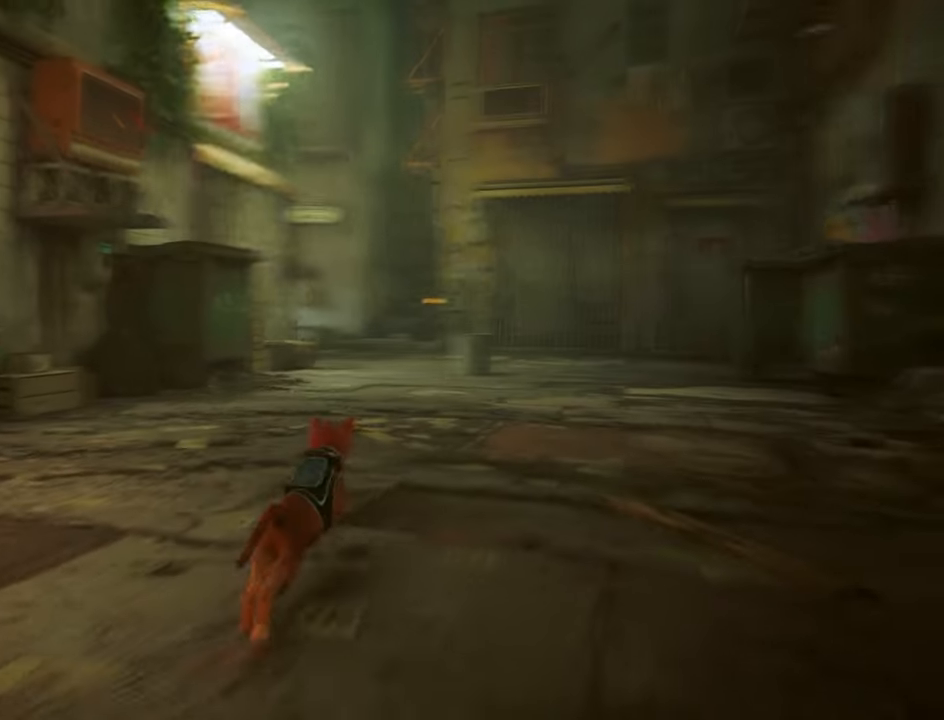
{"keys": ["shift", "w"], "mouse": [], "mouse_move": "still", "events": [[134, "d", "up"], [284, "d", "down"], [467, "d", "up"]]}
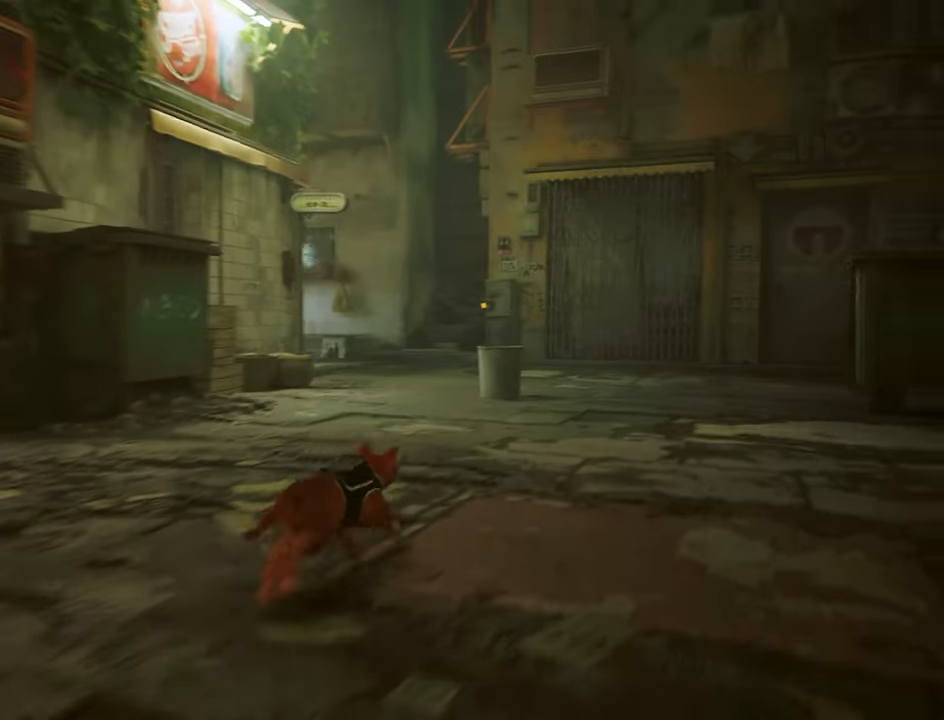
{"keys": ["shift", "w"], "mouse": [], "mouse_move": "still", "events": []}
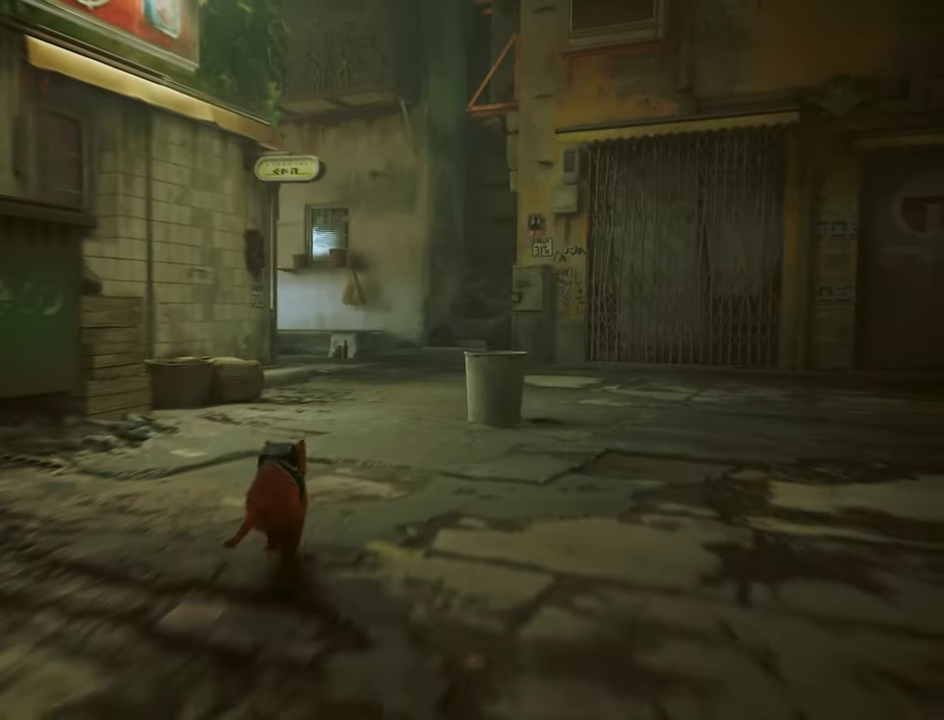
{"keys": ["shift", "w"], "mouse": [], "mouse_move": "still", "events": []}
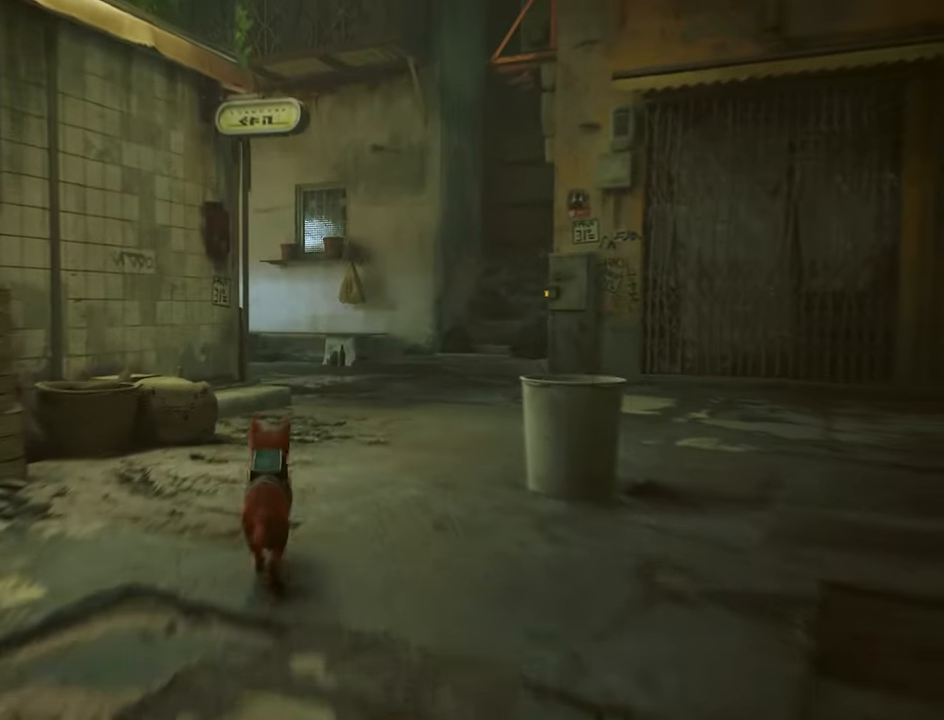
{"keys": ["d", "shift", "w"], "mouse": [], "mouse_move": "down-left", "events": [[184, "d", "down"]]}
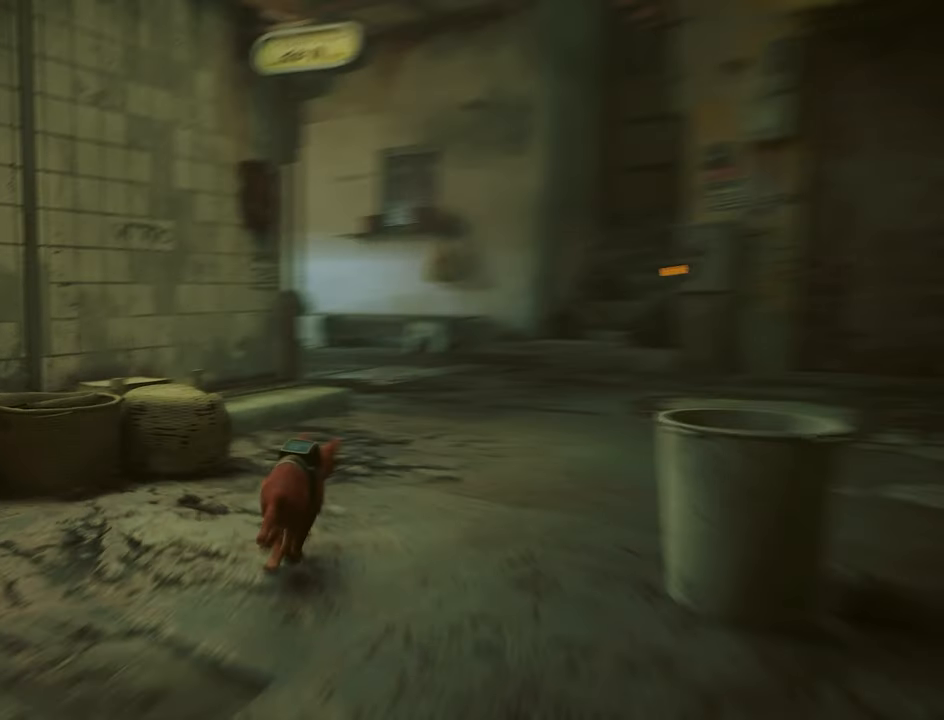
{"keys": ["d", "shift", "w"], "mouse": [], "mouse_move": "left", "events": []}
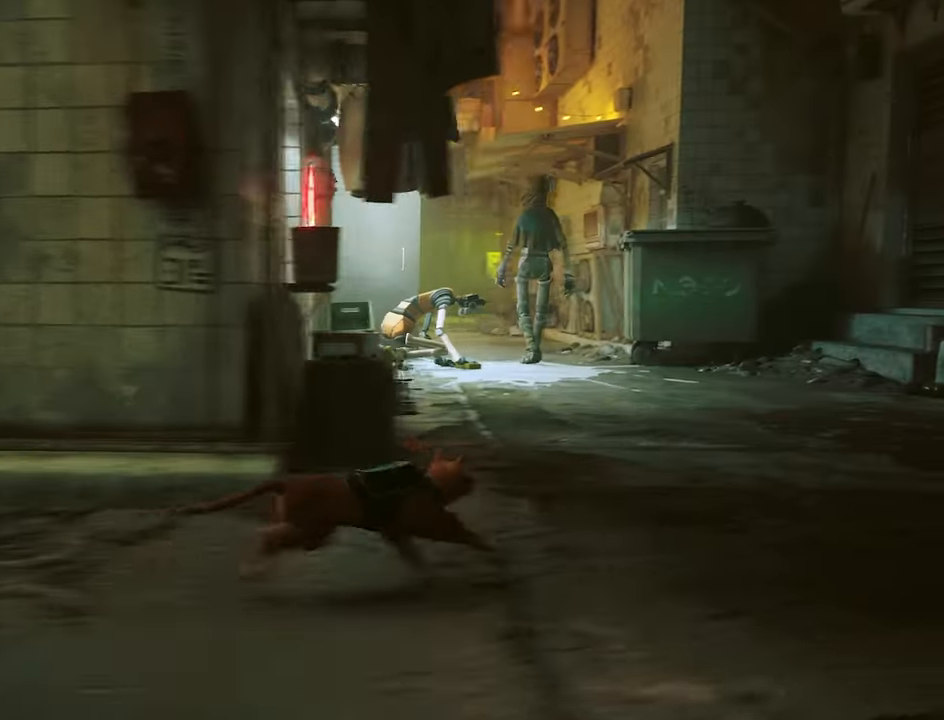
{"keys": ["d", "shift", "w"], "mouse": [], "mouse_move": "still", "events": [[117, "d", "up"], [367, "d", "down"]]}
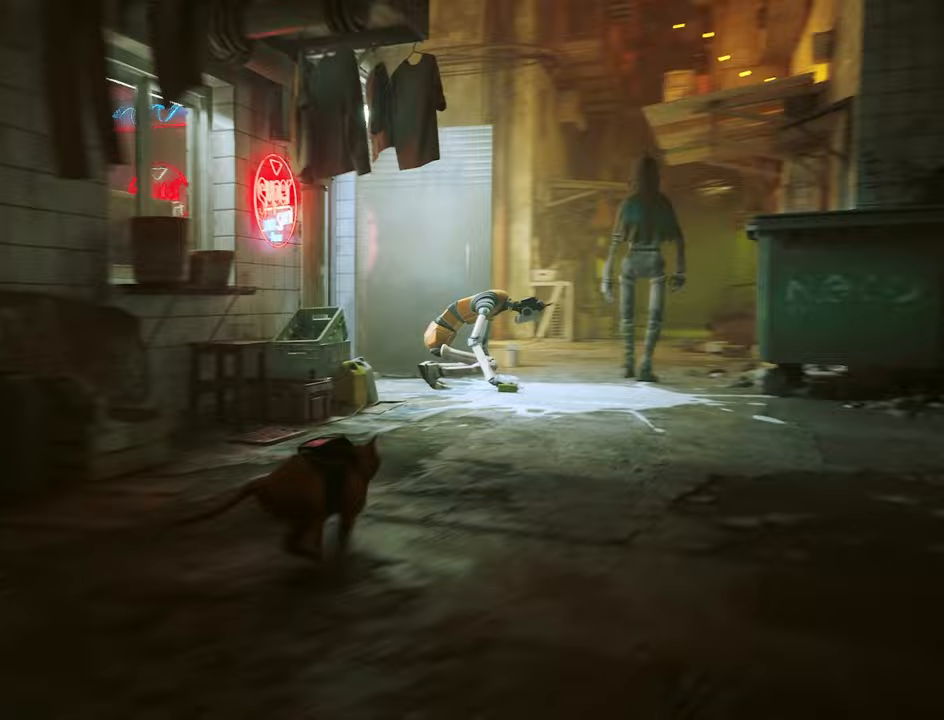
{"keys": ["d", "shift", "w"], "mouse": [], "mouse_move": "still", "events": [[100, "d", "up"], [333, "d", "down"]]}
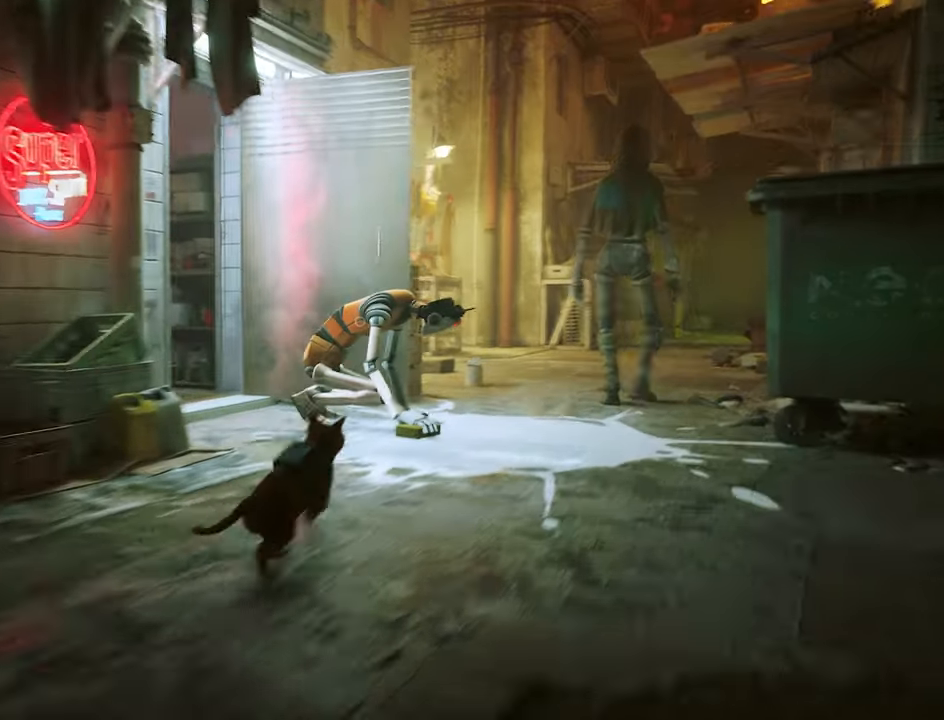
{"keys": ["shift", "w"], "mouse": [], "events": [[483, "d", "up"]]}
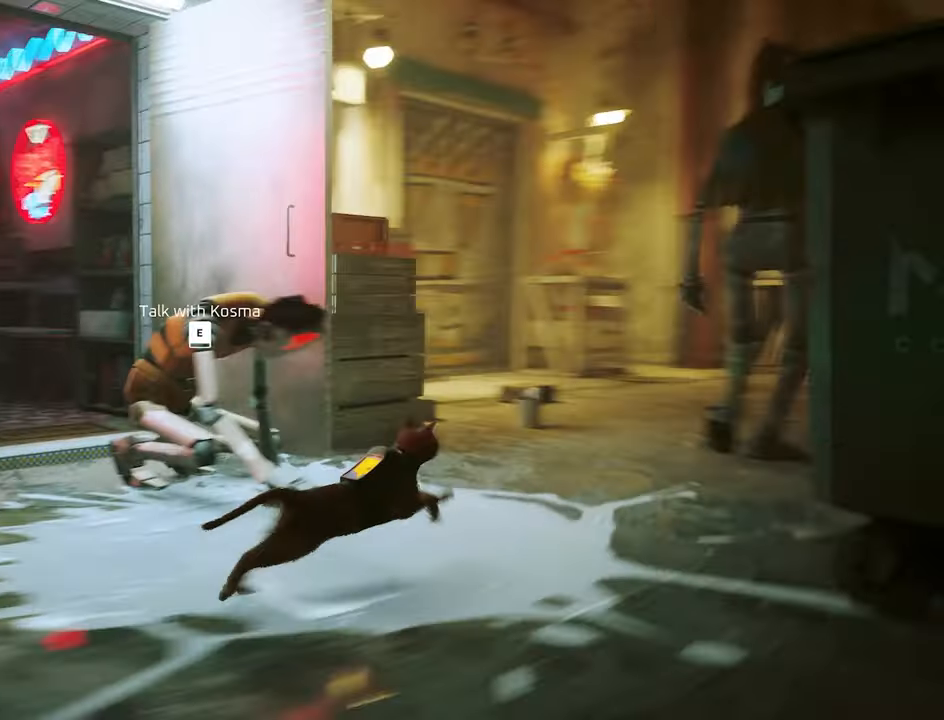
{"keys": ["d", "shift", "w"], "mouse": [], "mouse_move": "left"}
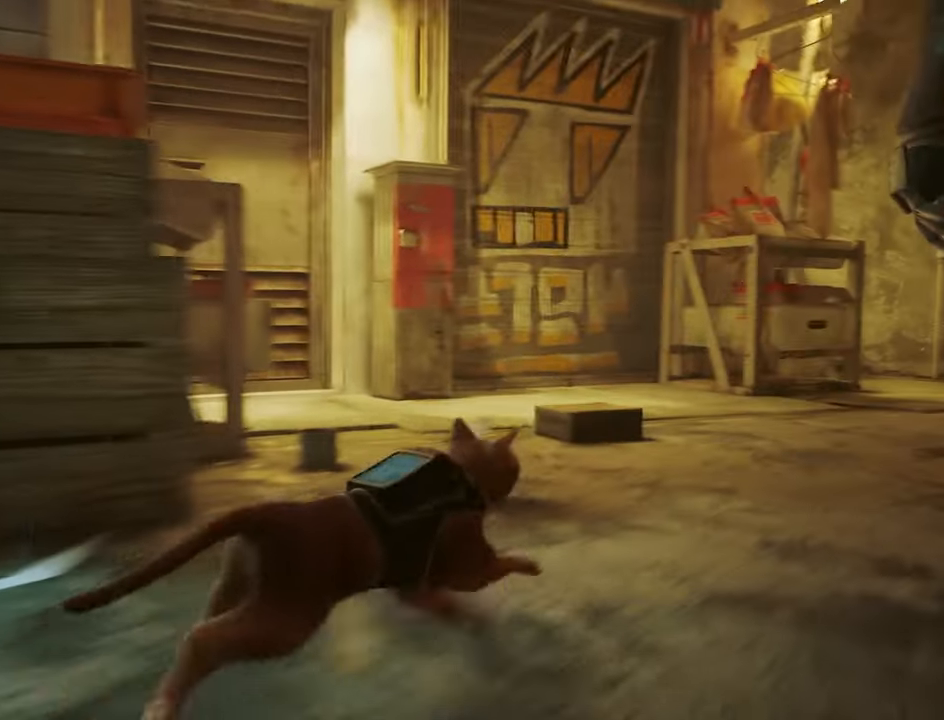
{"keys": ["shift", "w"], "mouse": [], "mouse_move": "still", "events": [[333, "d", "up"]]}
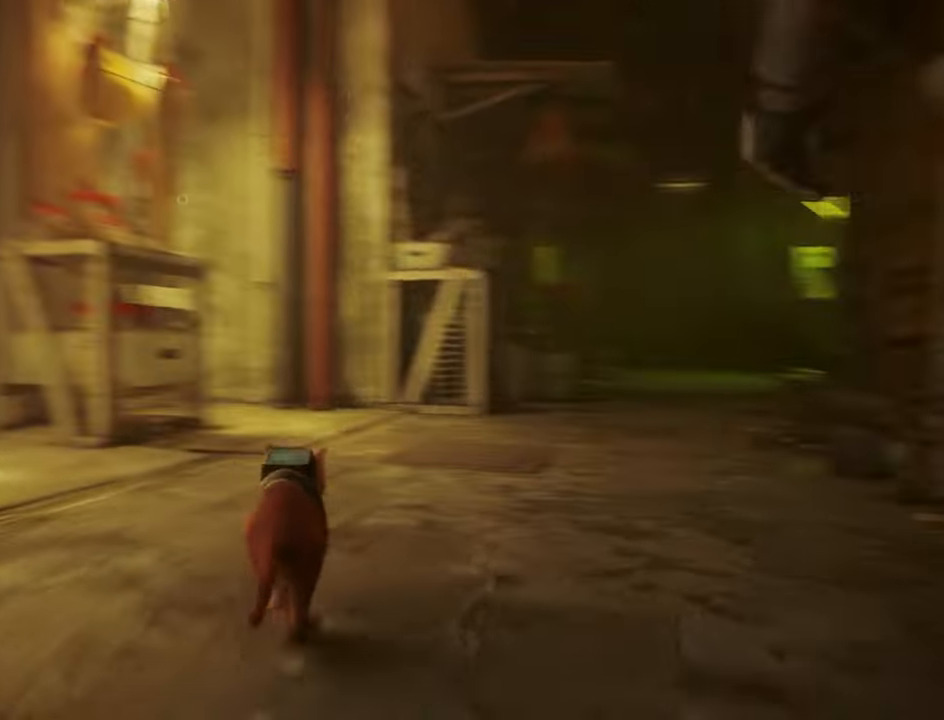
{"keys": ["shift"], "mouse": [], "mouse_move": "right", "events": [[100, "d", "down"], [383, "d", "up"], [383, "w", "up"]]}
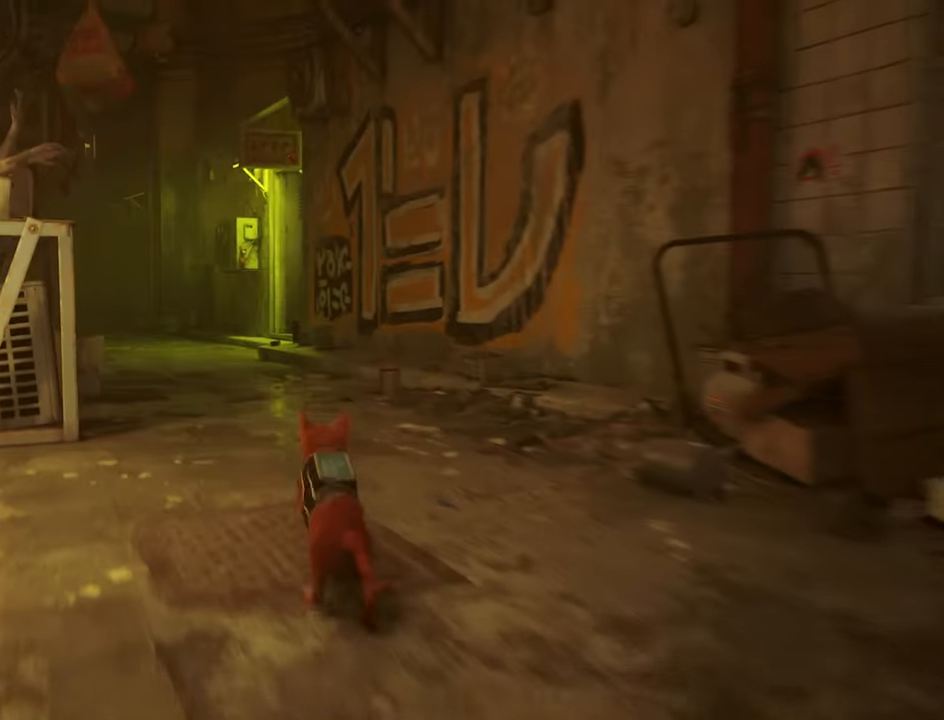
{"keys": ["shift", "w"], "mouse": [], "mouse_move": "left", "events": [[450, "w", "down"]]}